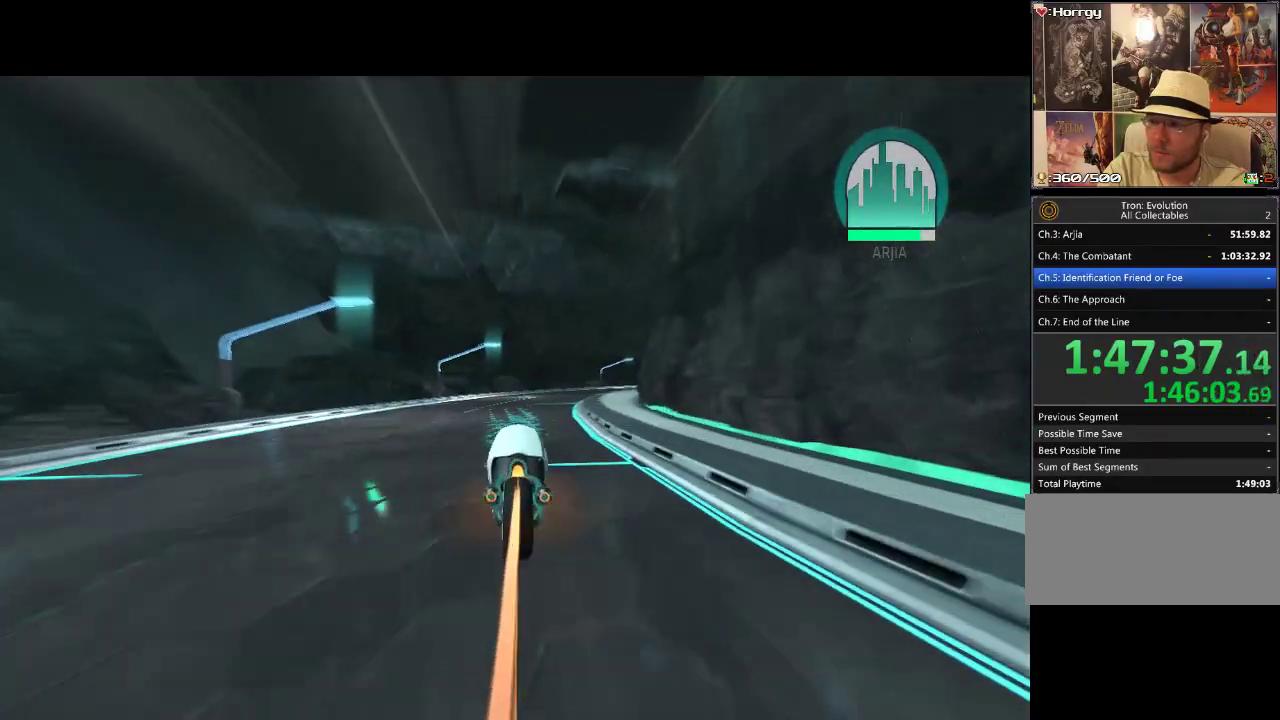
Gameplay with a controller (PlayStation layout); each line is a JSON object with the inputs held at the frame after it. "events" lists button and stick changes between this image and that frame as [ms after this image, input, new state], when the widget could be followed in between. Not read: L3 R3.
{"buttons": ["DPAD_UP"], "events": [[350, "DPAD_RIGHT", "up"]]}
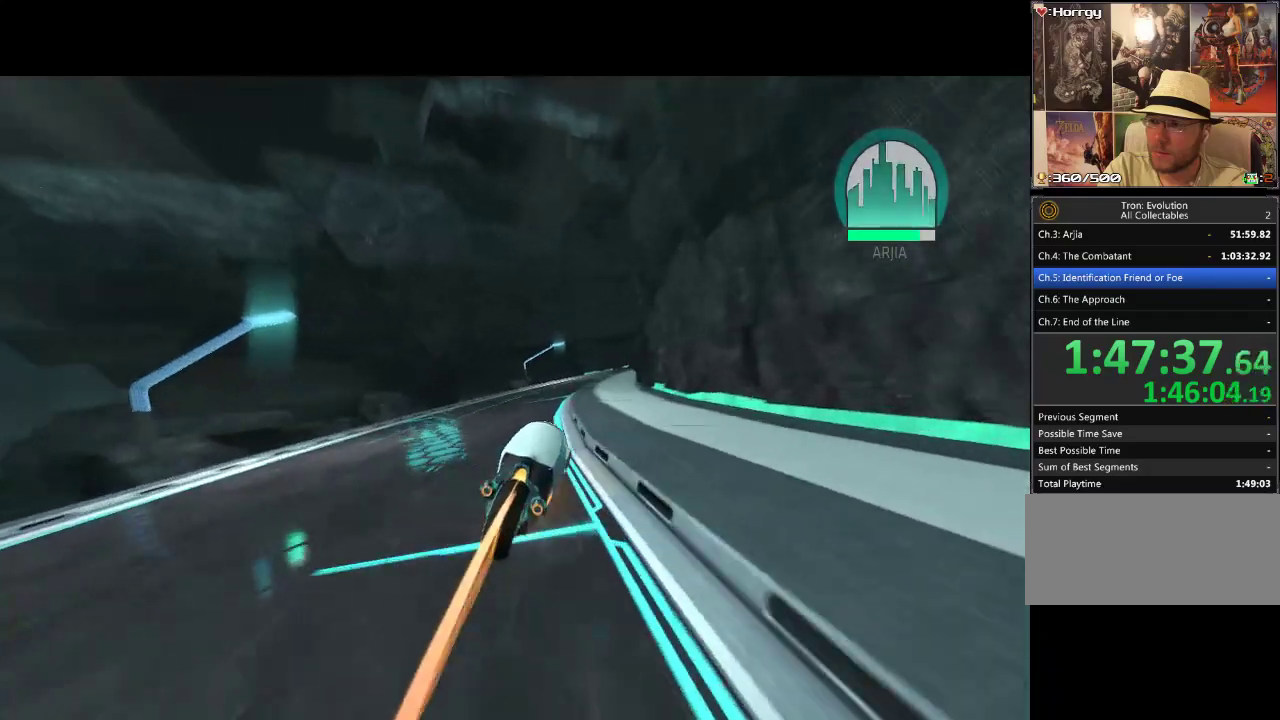
{"buttons": ["DPAD_UP", "DPAD_RIGHT"], "events": [[350, "DPAD_RIGHT", "down"]]}
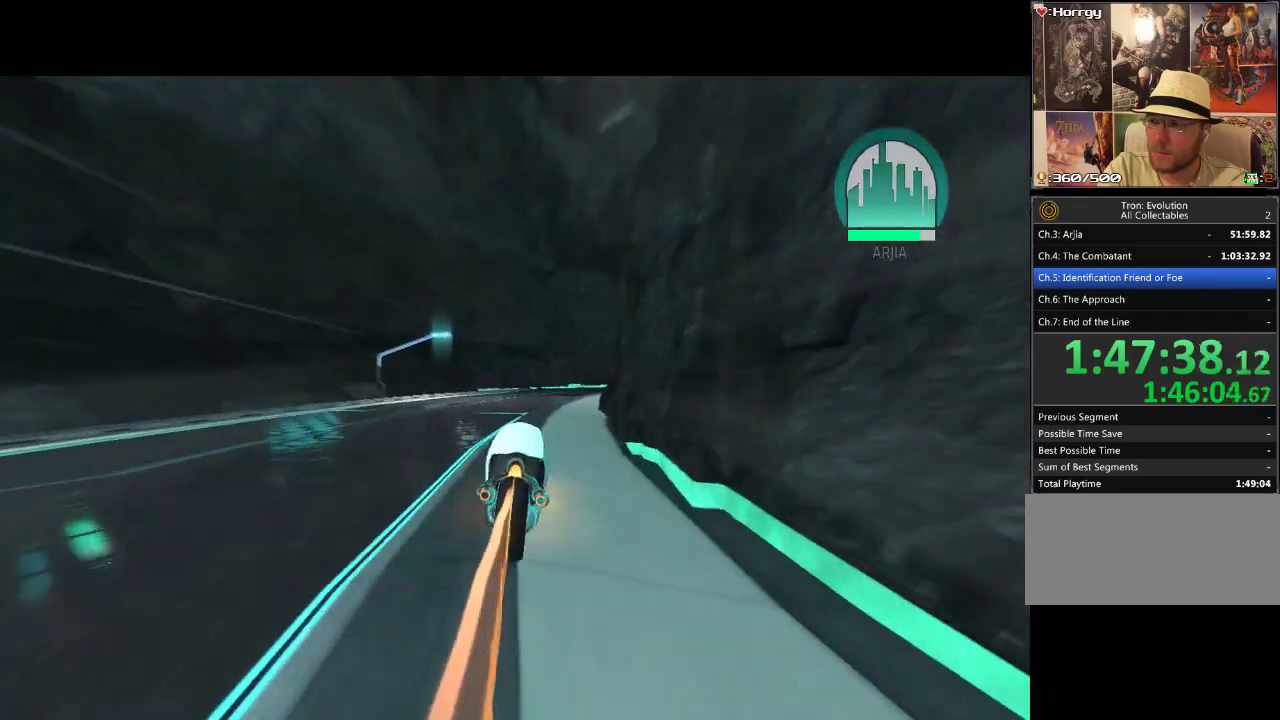
{"buttons": ["DPAD_UP"], "events": [[17, "DPAD_RIGHT", "up"], [183, "DPAD_RIGHT", "down"], [367, "DPAD_RIGHT", "up"]]}
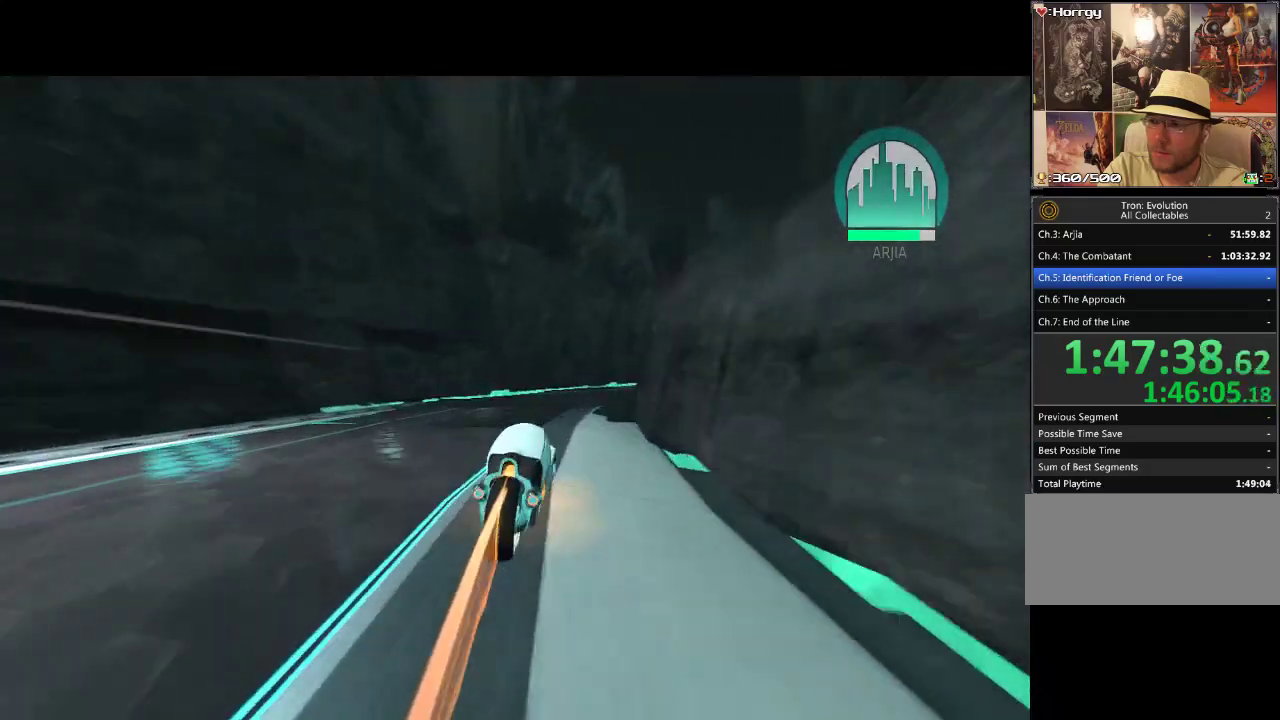
{"buttons": ["DPAD_UP", "DPAD_RIGHT"], "events": [[50, "DPAD_RIGHT", "down"], [283, "DPAD_RIGHT", "up"], [433, "DPAD_RIGHT", "down"]]}
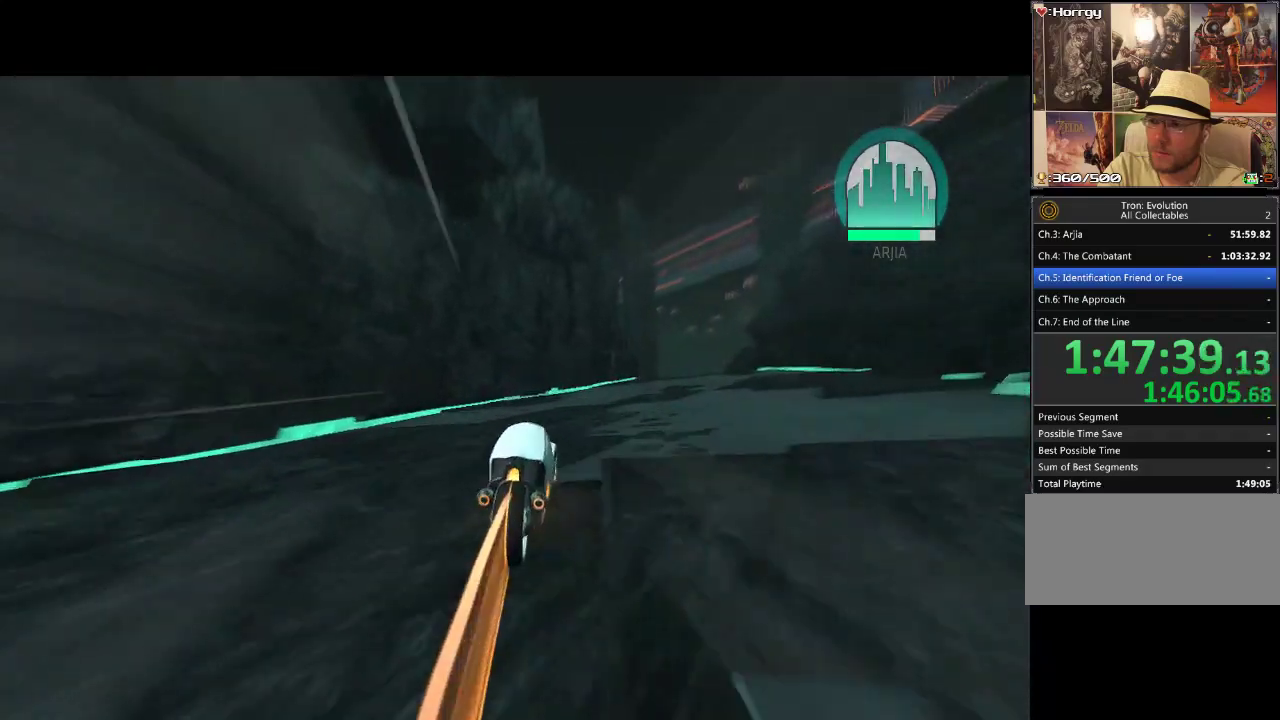
{"buttons": ["DPAD_UP"], "events": [[267, "DPAD_RIGHT", "up"]]}
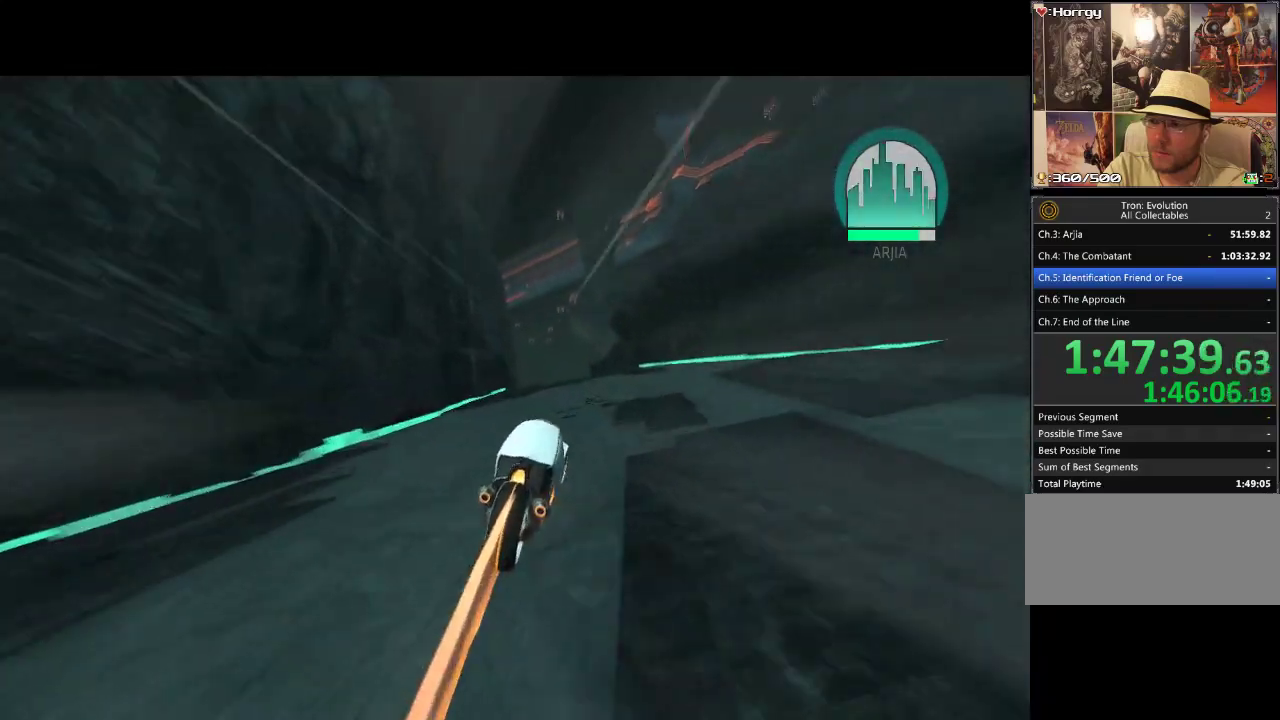
{"buttons": ["DPAD_UP"], "events": [[283, "DPAD_LEFT", "down"], [417, "DPAD_LEFT", "up"]]}
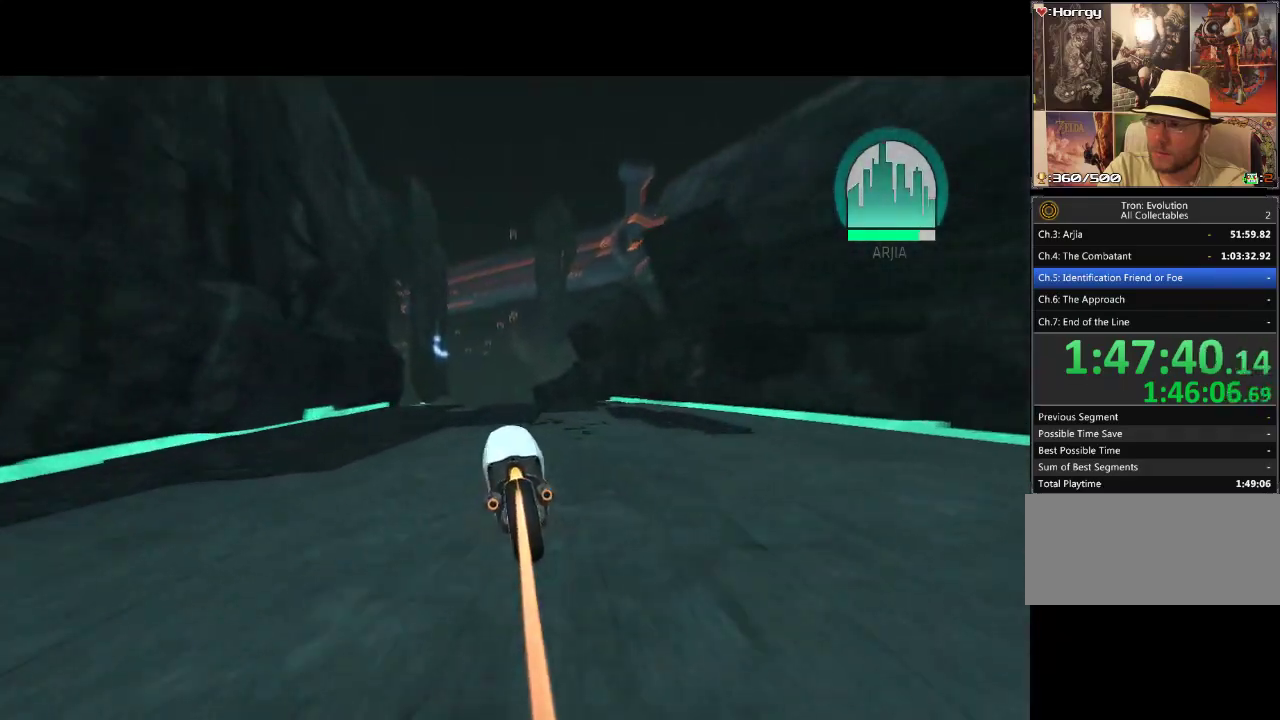
{"buttons": ["DPAD_UP"], "events": []}
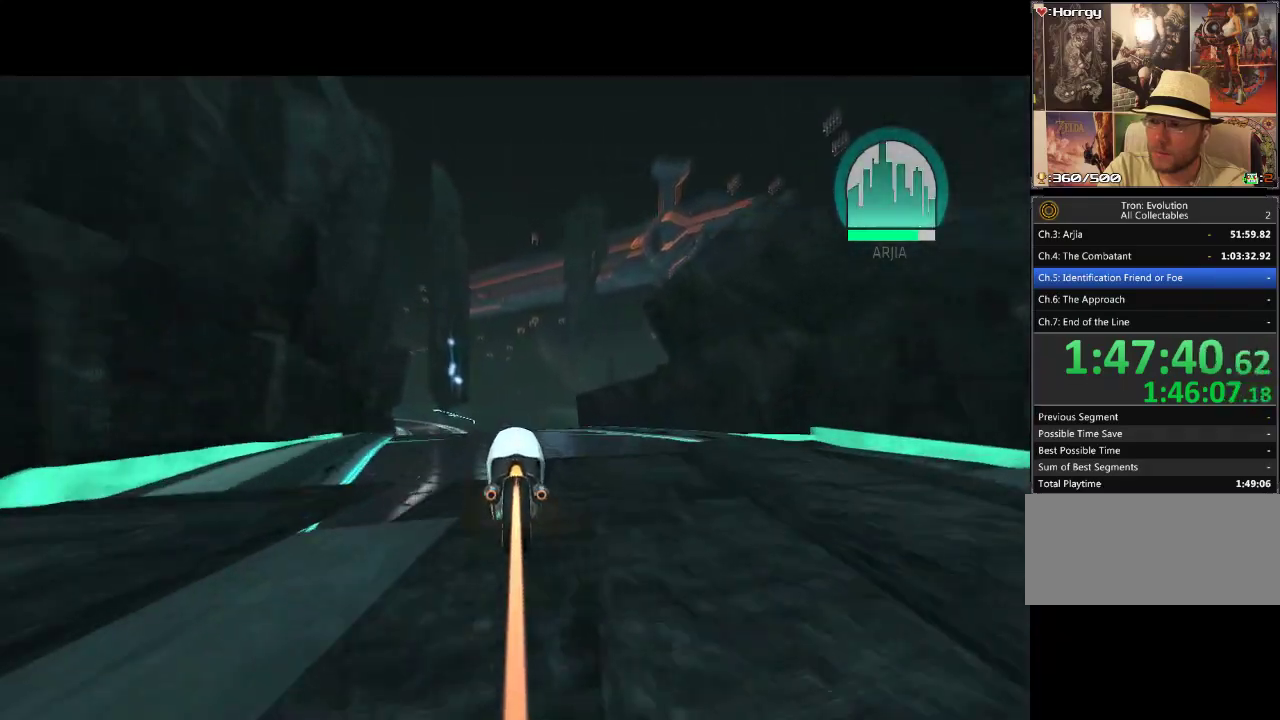
{"buttons": ["DPAD_UP", "DPAD_LEFT"], "events": [[33, "DPAD_LEFT", "down"], [167, "DPAD_LEFT", "up"], [500, "DPAD_LEFT", "down"]]}
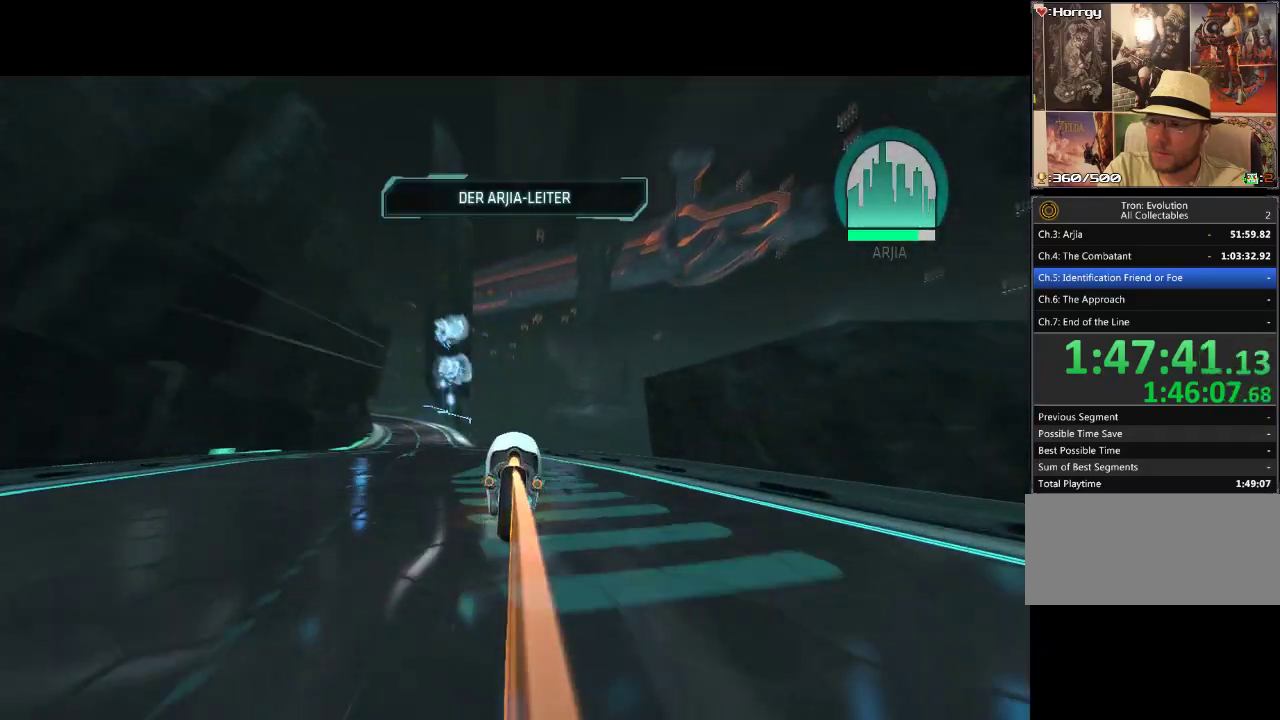
{"buttons": ["DPAD_UP"], "events": [[417, "DPAD_LEFT", "up"]]}
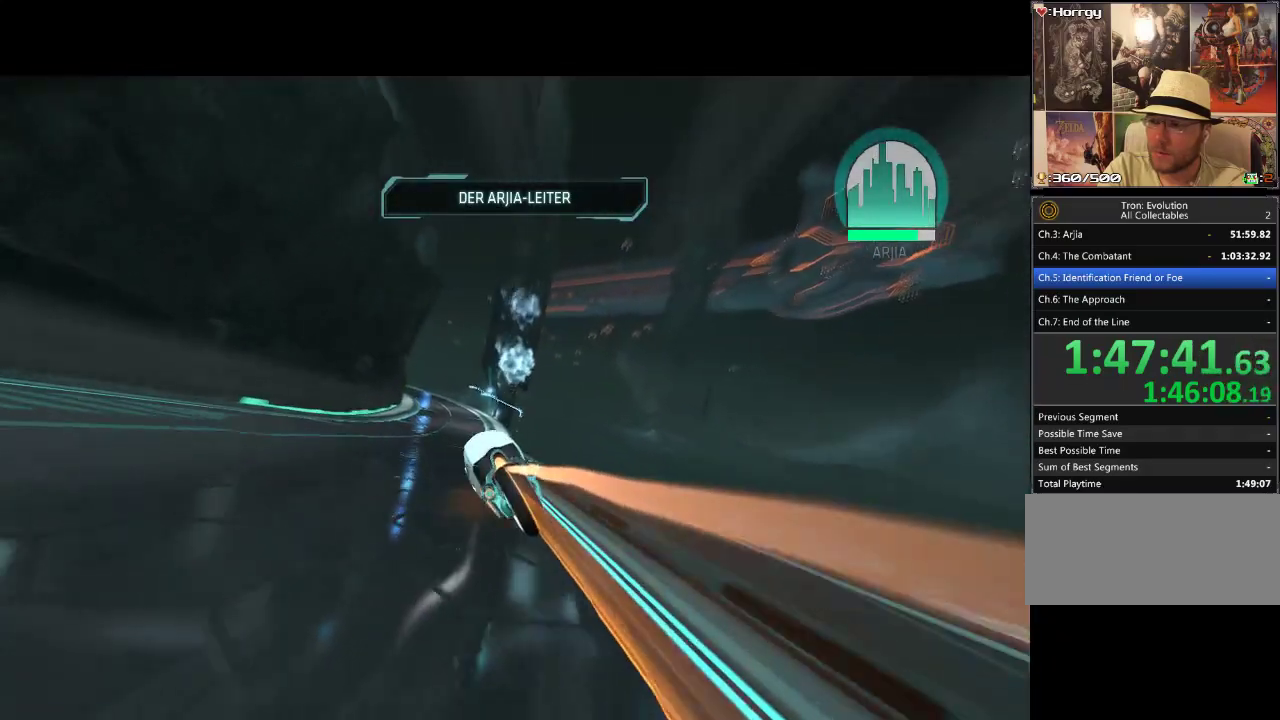
{"buttons": ["DPAD_UP"], "events": [[250, "DPAD_RIGHT", "down"], [433, "DPAD_RIGHT", "up"]]}
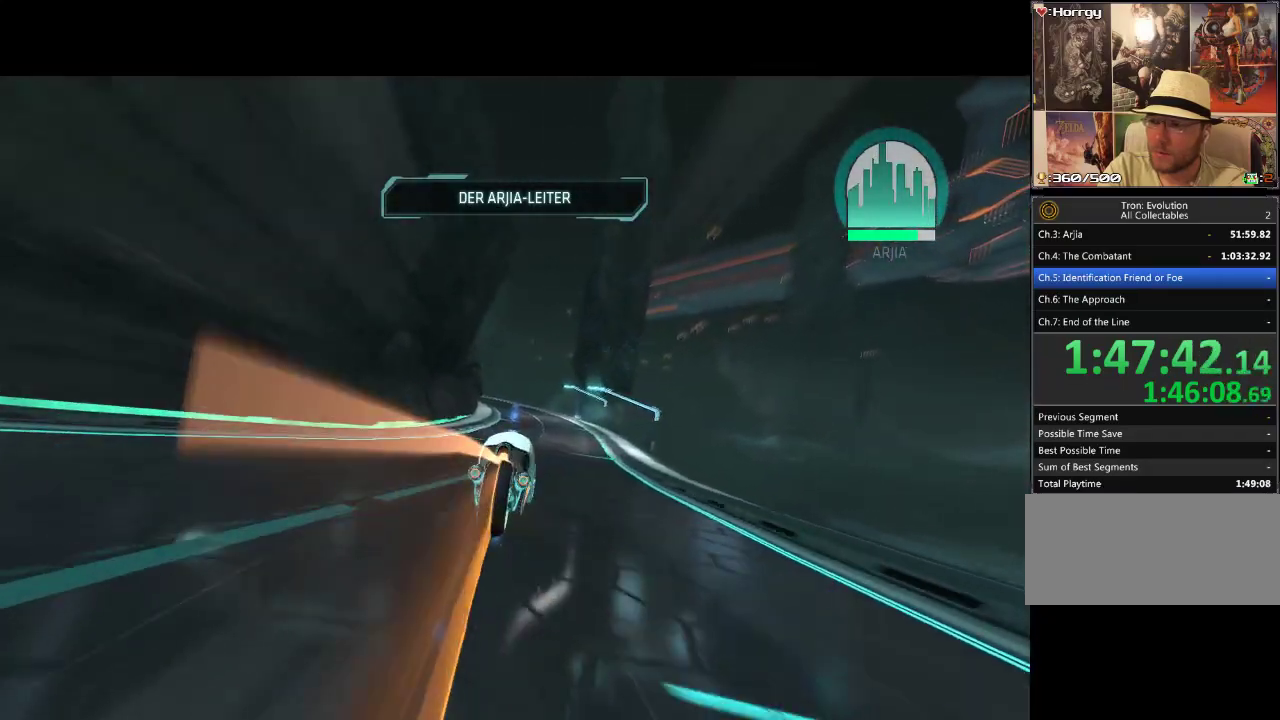
{"buttons": ["DPAD_UP", "DPAD_LEFT"], "events": [[333, "DPAD_LEFT", "down"]]}
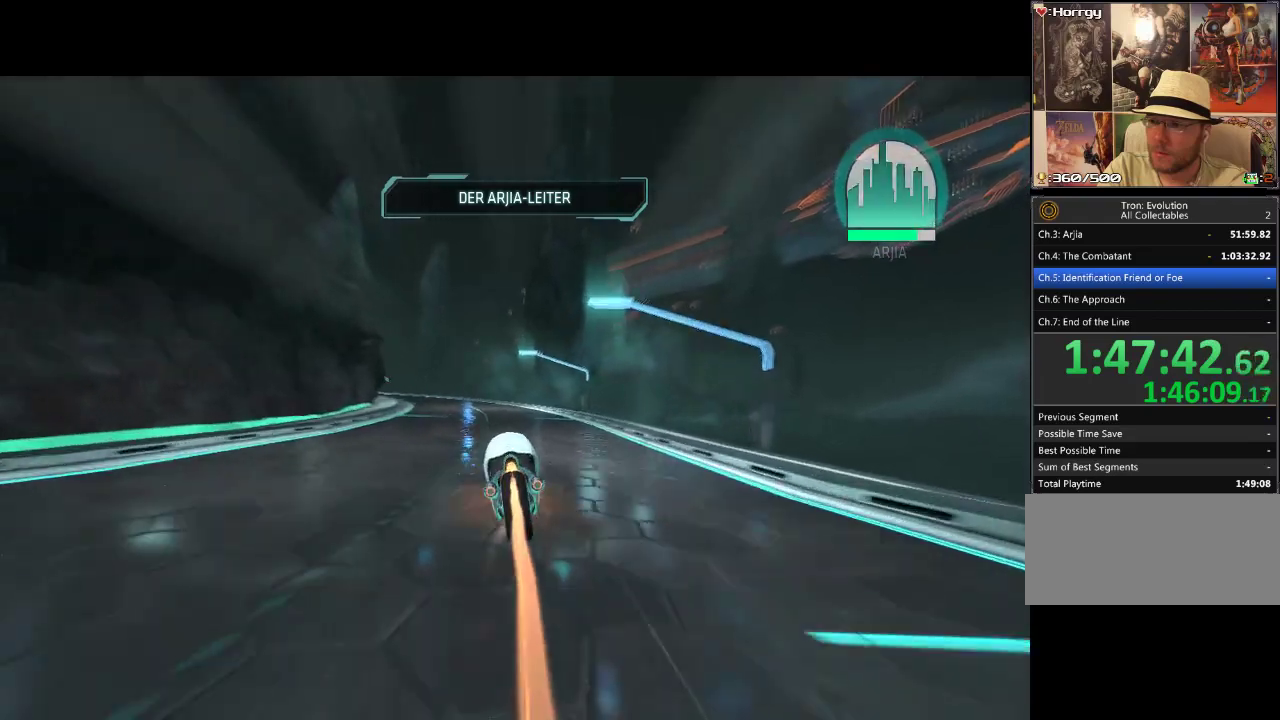
{"buttons": ["DPAD_UP"], "events": [[67, "DPAD_LEFT", "up"]]}
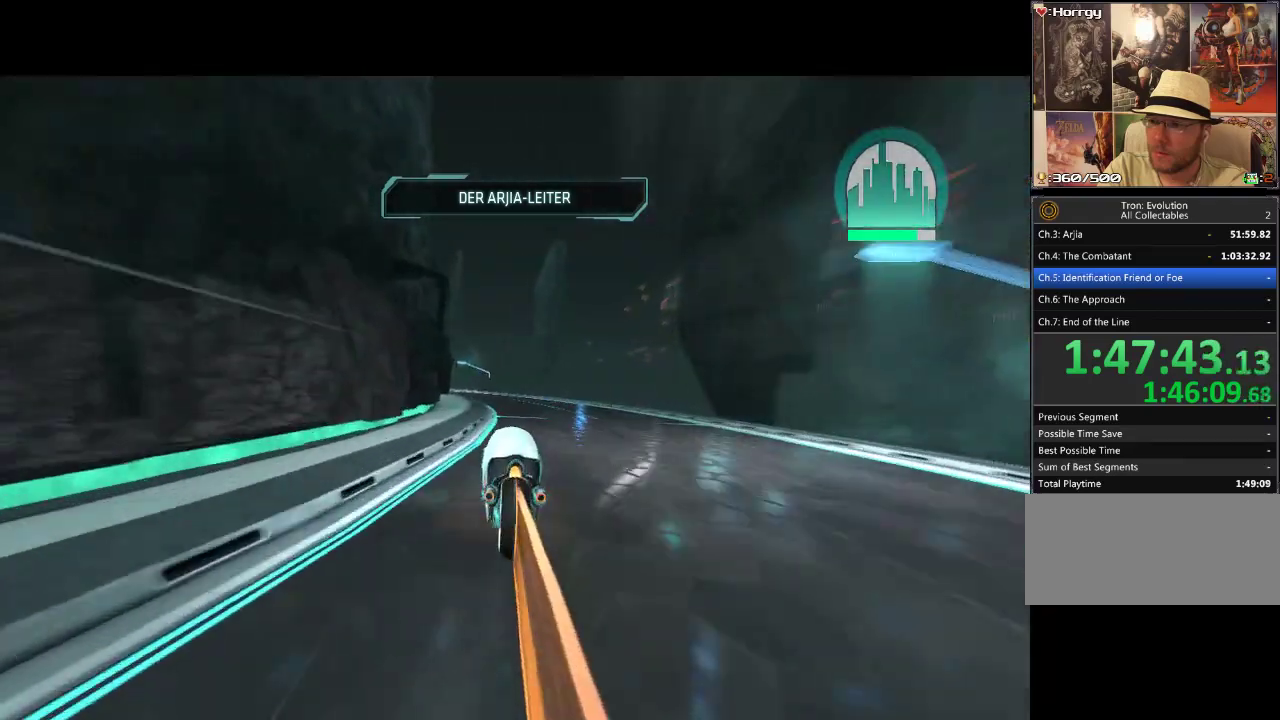
{"buttons": ["DPAD_UP", "DPAD_LEFT"], "events": [[283, "DPAD_LEFT", "down"]]}
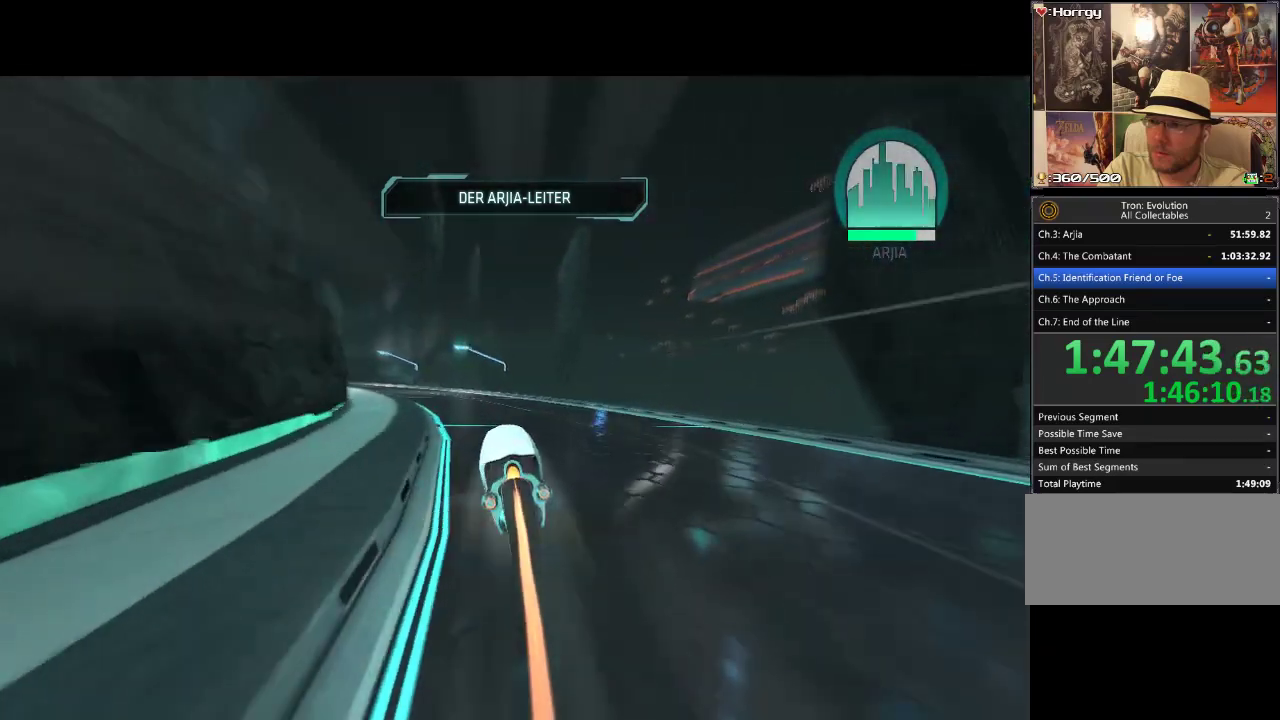
{"buttons": ["DPAD_UP"], "events": [[183, "DPAD_LEFT", "up"]]}
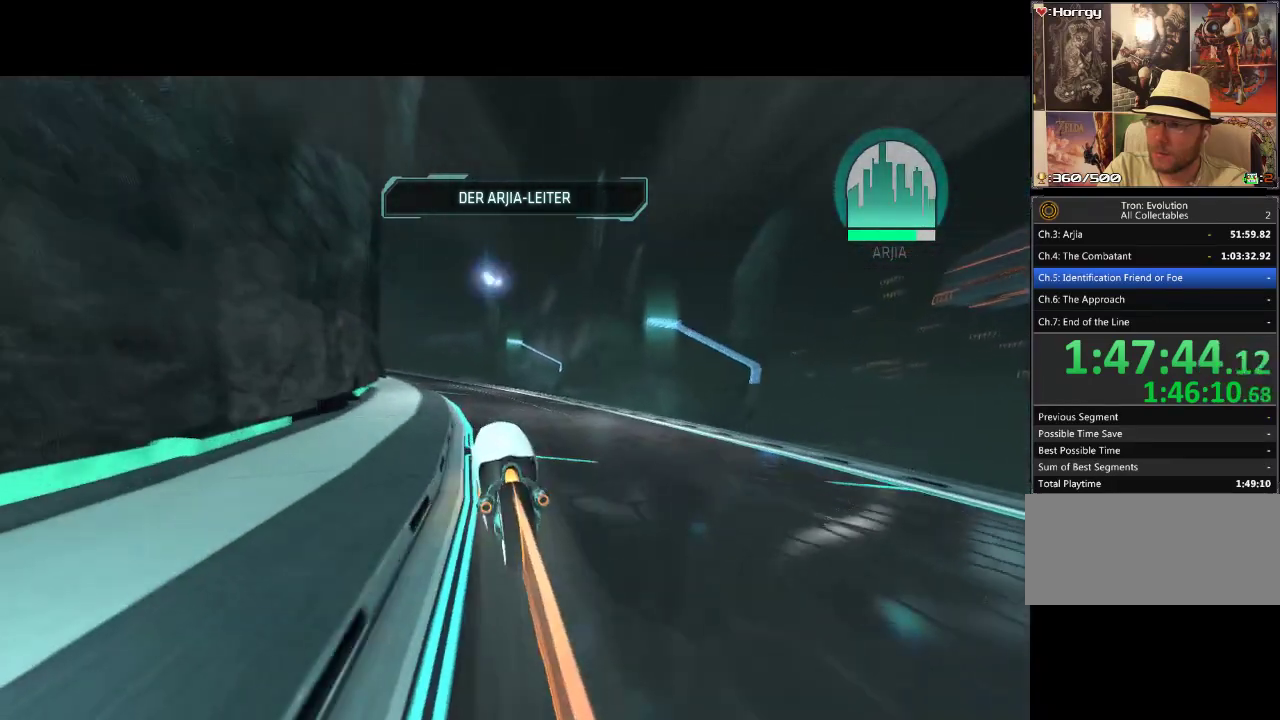
{"buttons": ["DPAD_UP", "DPAD_LEFT"], "events": [[150, "DPAD_LEFT", "down"]]}
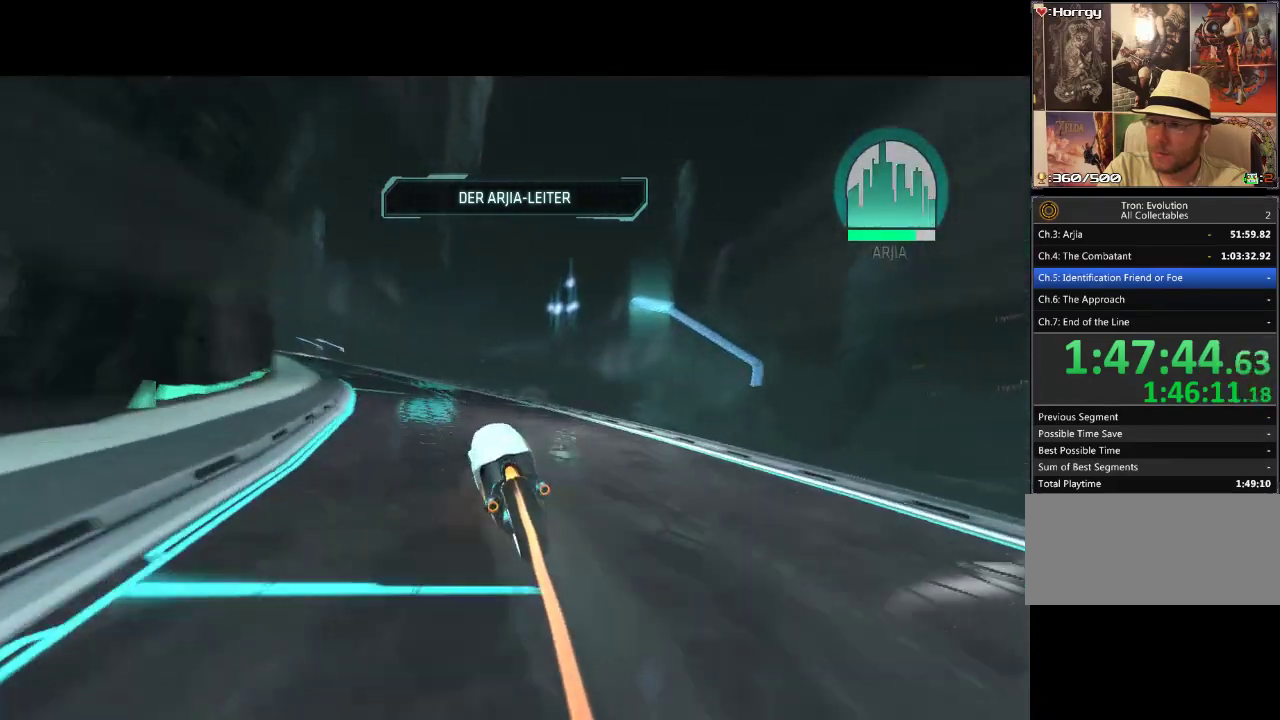
{"buttons": ["DPAD_UP"], "events": [[133, "DPAD_LEFT", "up"]]}
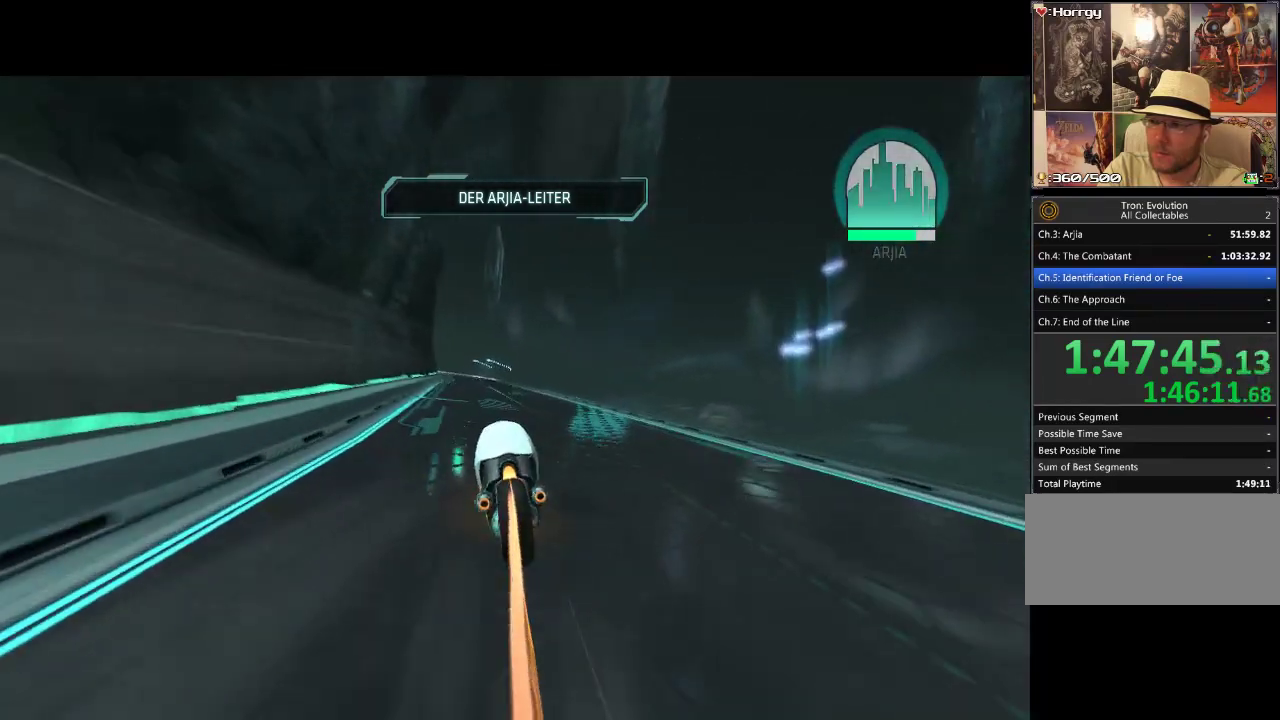
{"buttons": ["DPAD_UP"], "events": []}
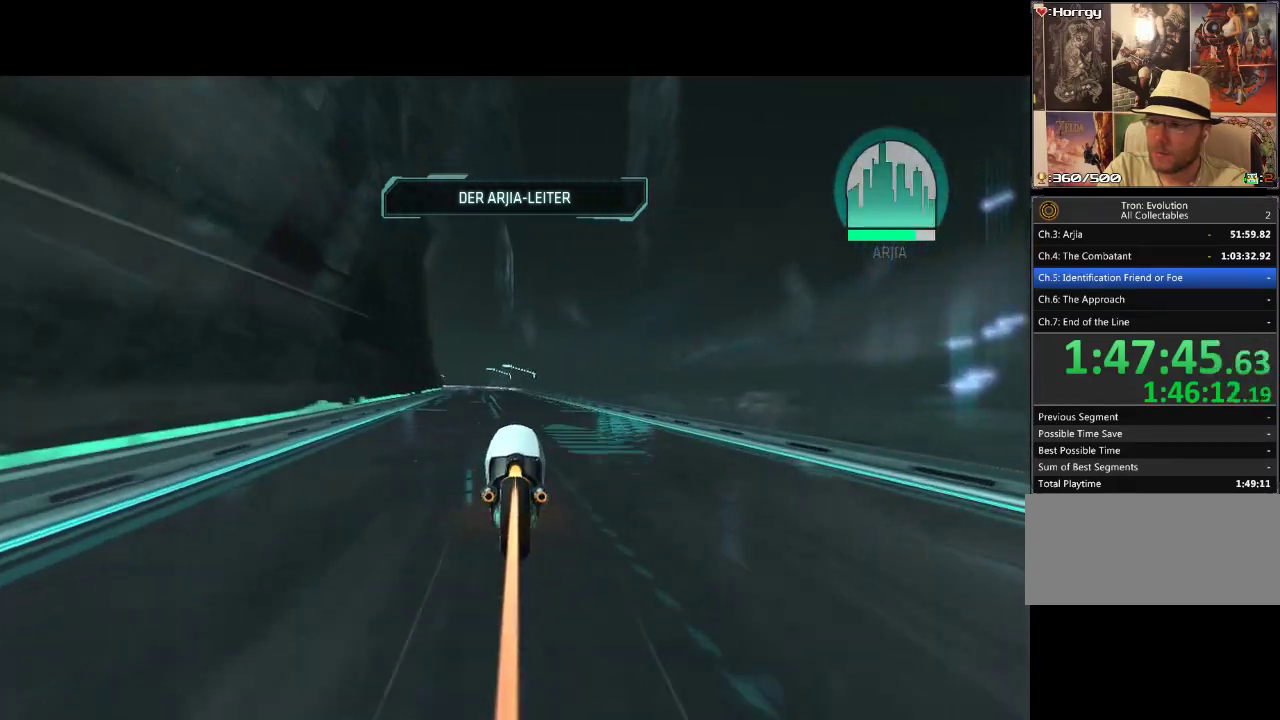
{"buttons": ["DPAD_UP"], "events": [[250, "DPAD_LEFT", "down"], [350, "DPAD_LEFT", "up"]]}
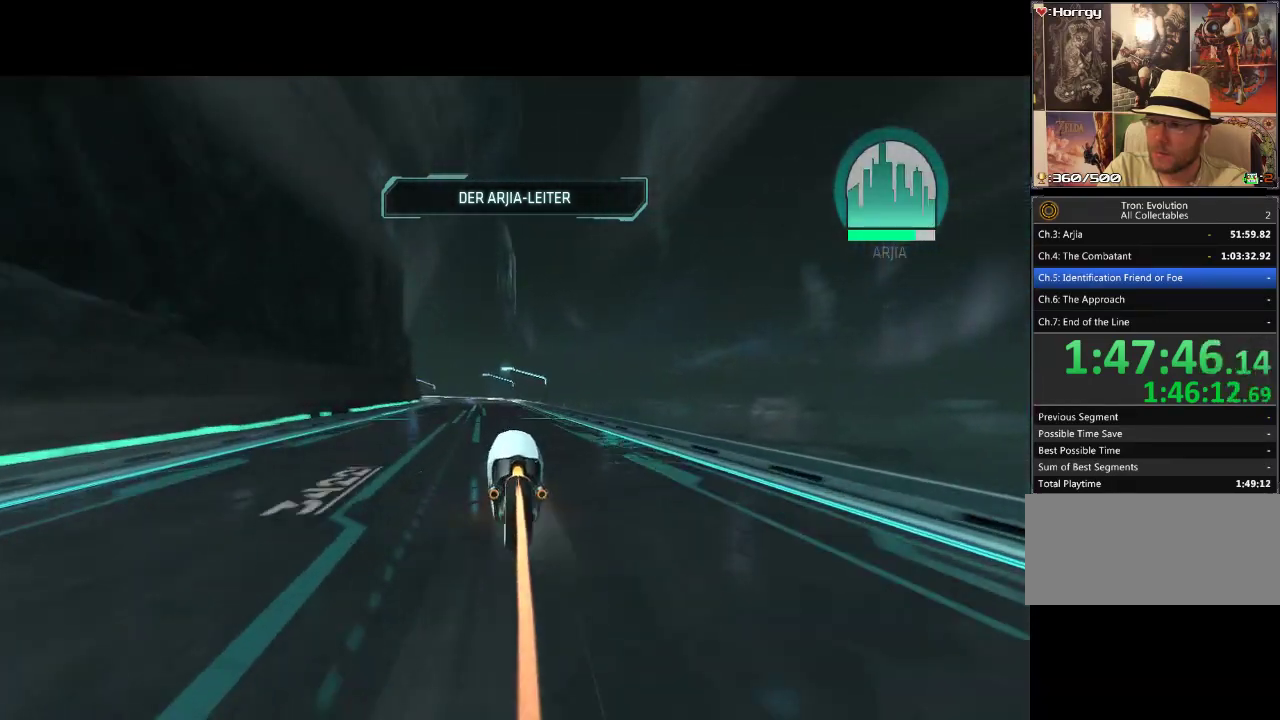
{"buttons": ["DPAD_UP", "DPAD_LEFT"], "events": [[300, "DPAD_LEFT", "down"]]}
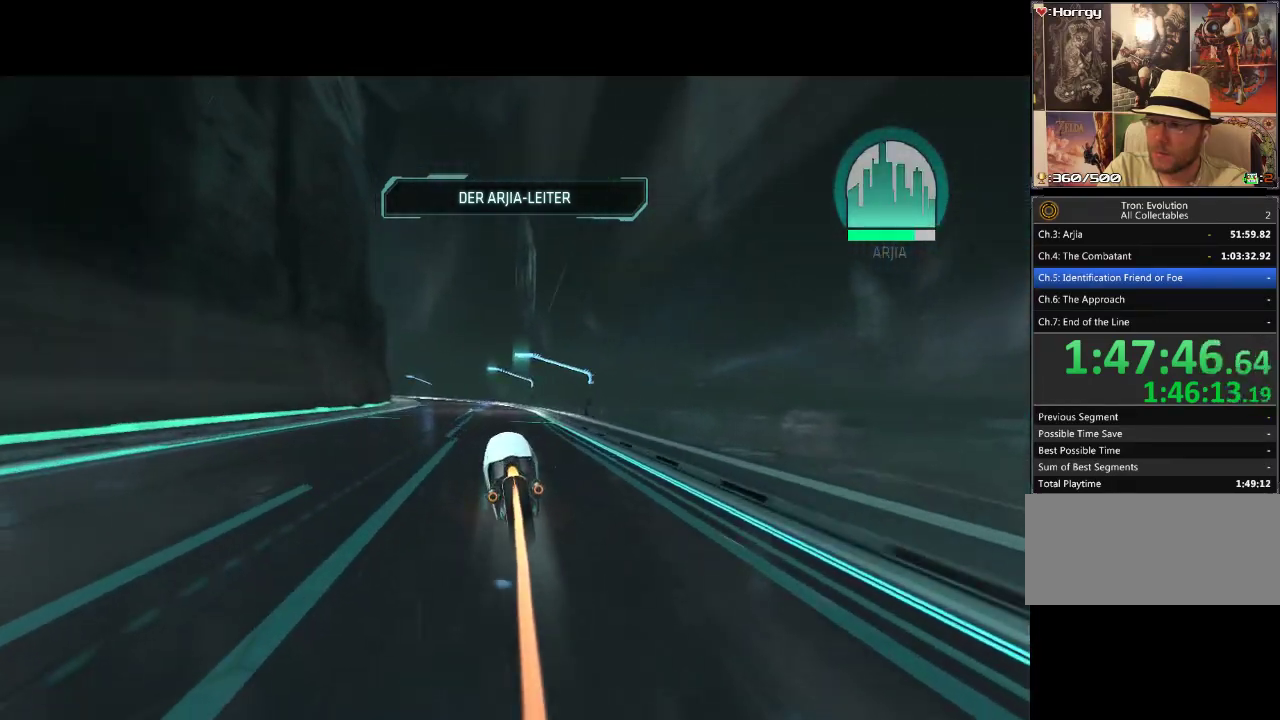
{"buttons": ["DPAD_UP"], "events": [[17, "DPAD_LEFT", "up"]]}
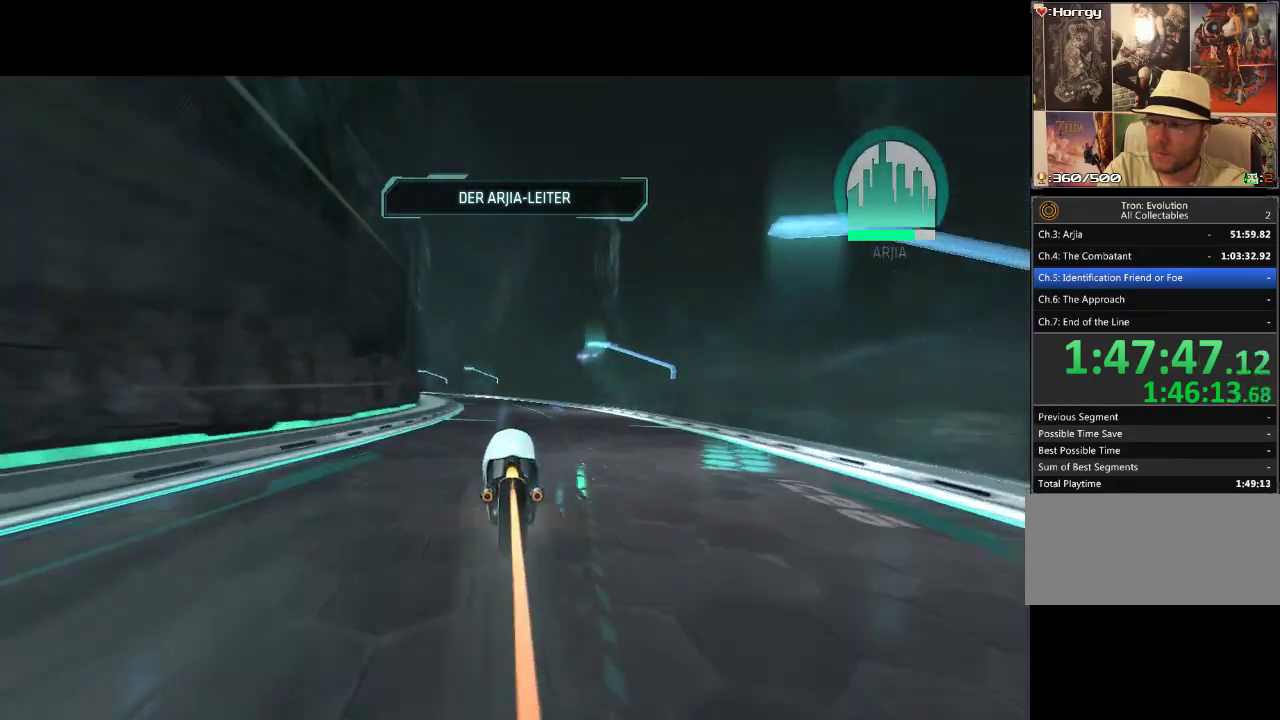
{"buttons": ["DPAD_UP"], "events": [[67, "DPAD_LEFT", "down"], [400, "DPAD_LEFT", "up"]]}
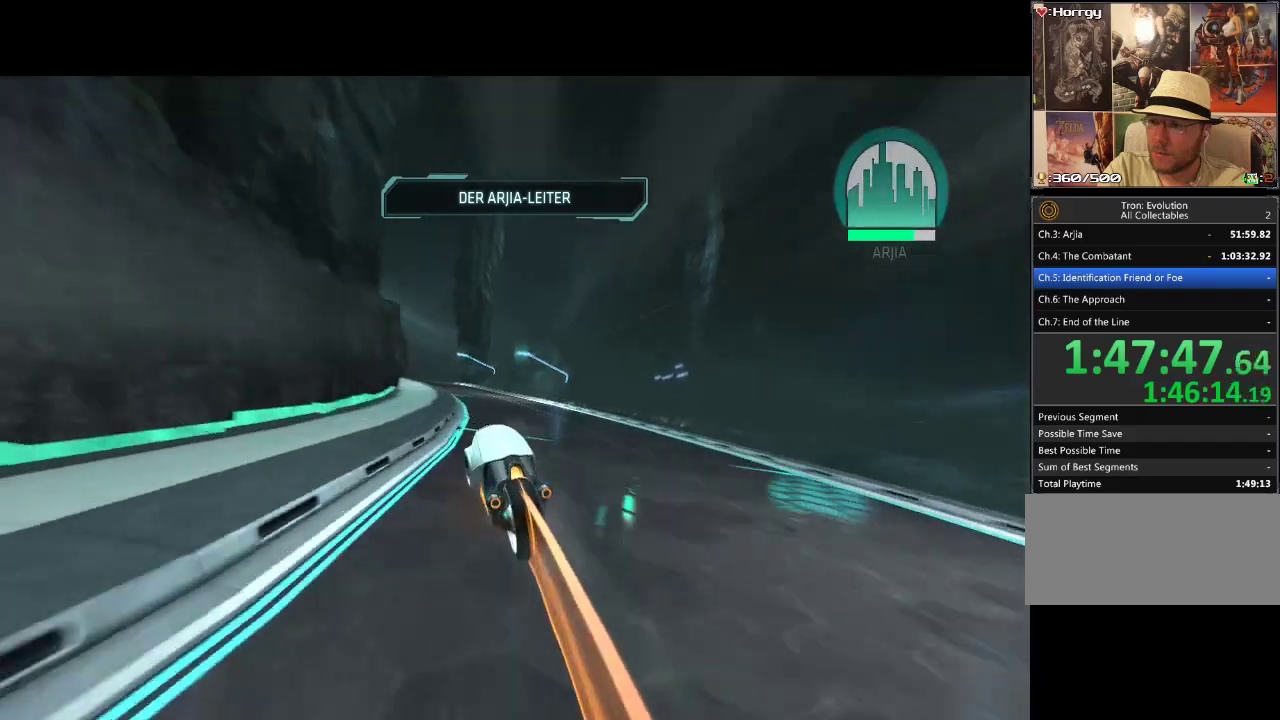
{"buttons": ["DPAD_UP"], "events": []}
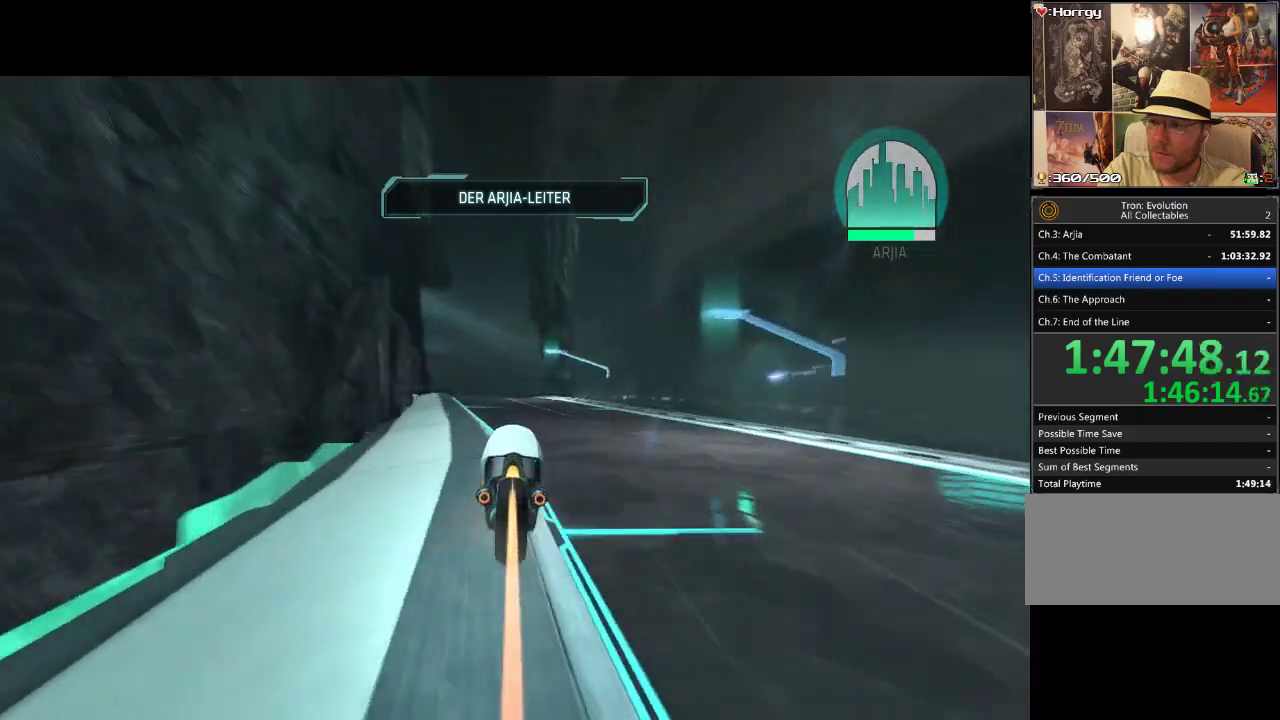
{"buttons": ["DPAD_UP"], "events": [[33, "DPAD_LEFT", "down"], [250, "DPAD_LEFT", "up"]]}
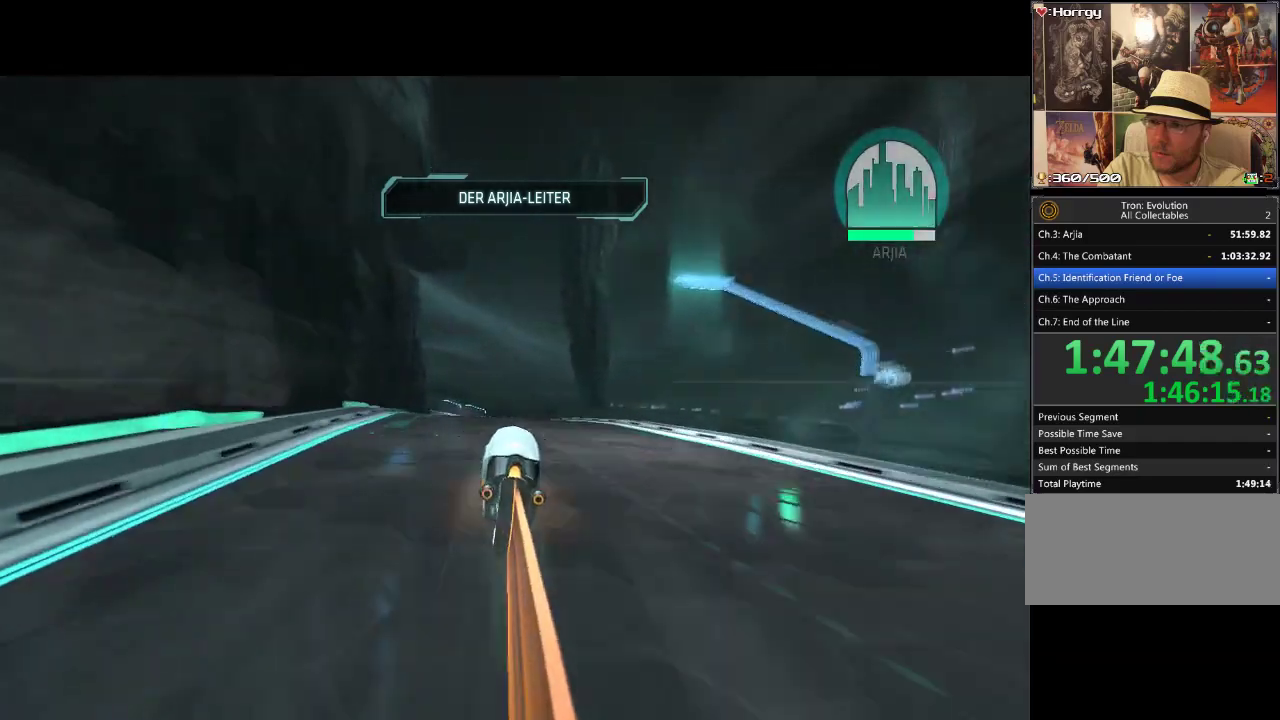
{"buttons": ["DPAD_UP", "DPAD_LEFT"], "events": [[433, "DPAD_LEFT", "down"]]}
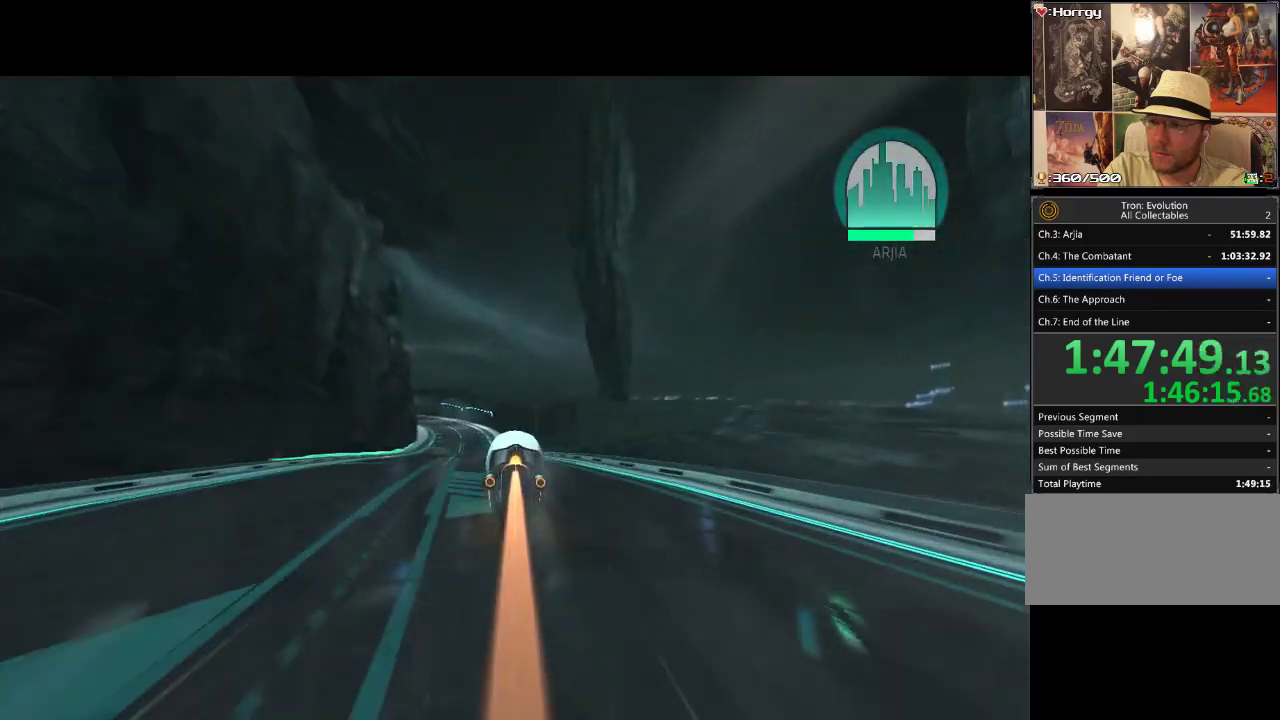
{"buttons": ["DPAD_UP"], "events": [[133, "DPAD_LEFT", "up"]]}
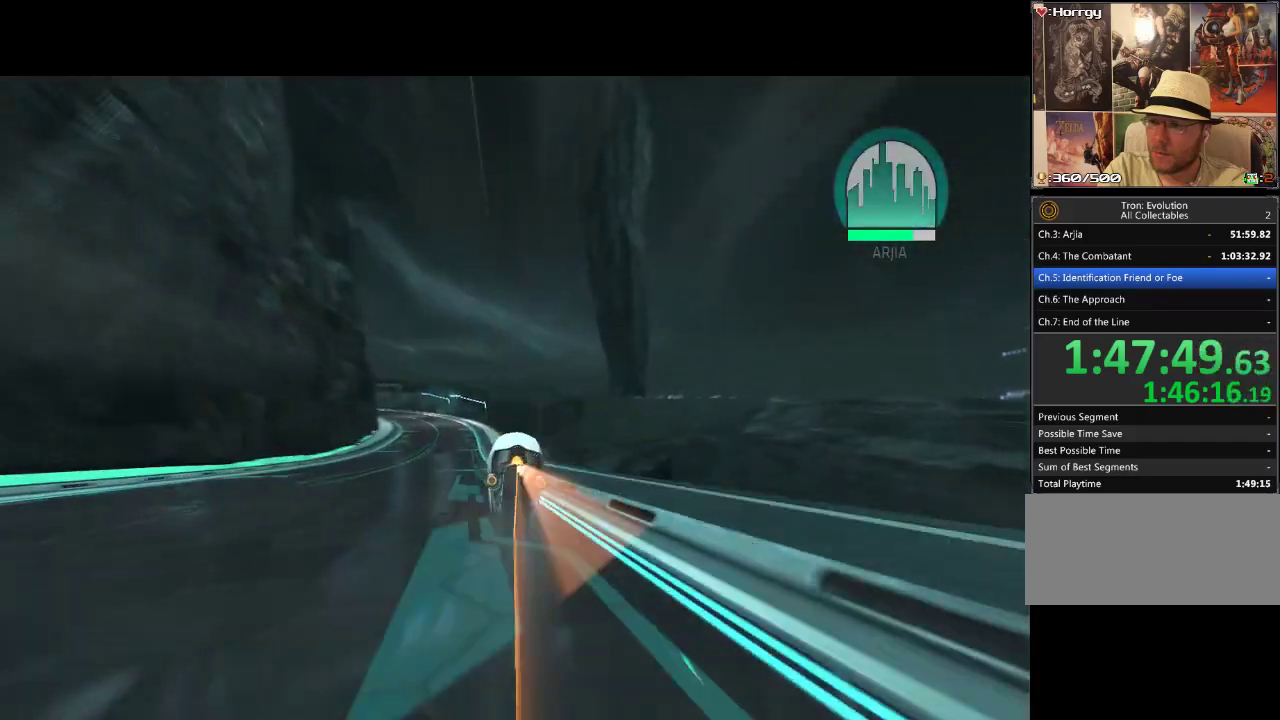
{"buttons": ["DPAD_UP"], "events": [[67, "DPAD_LEFT", "down"], [450, "DPAD_LEFT", "up"]]}
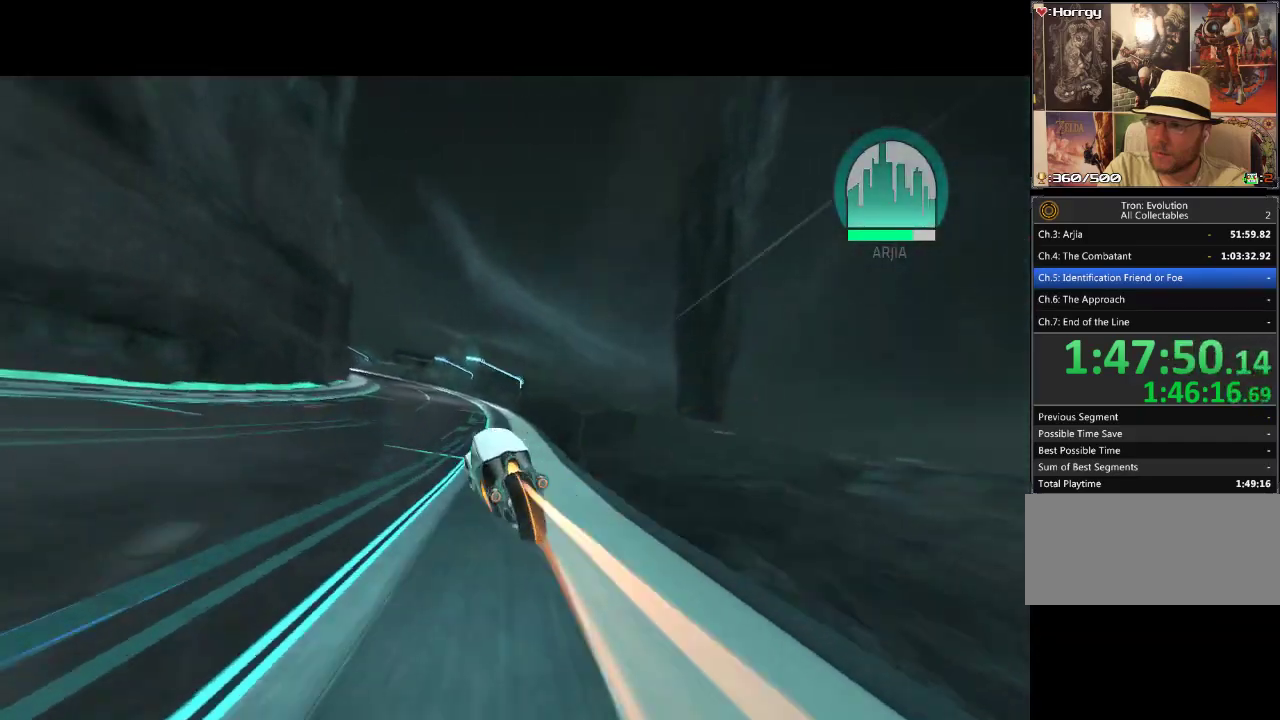
{"buttons": ["DPAD_UP"], "events": []}
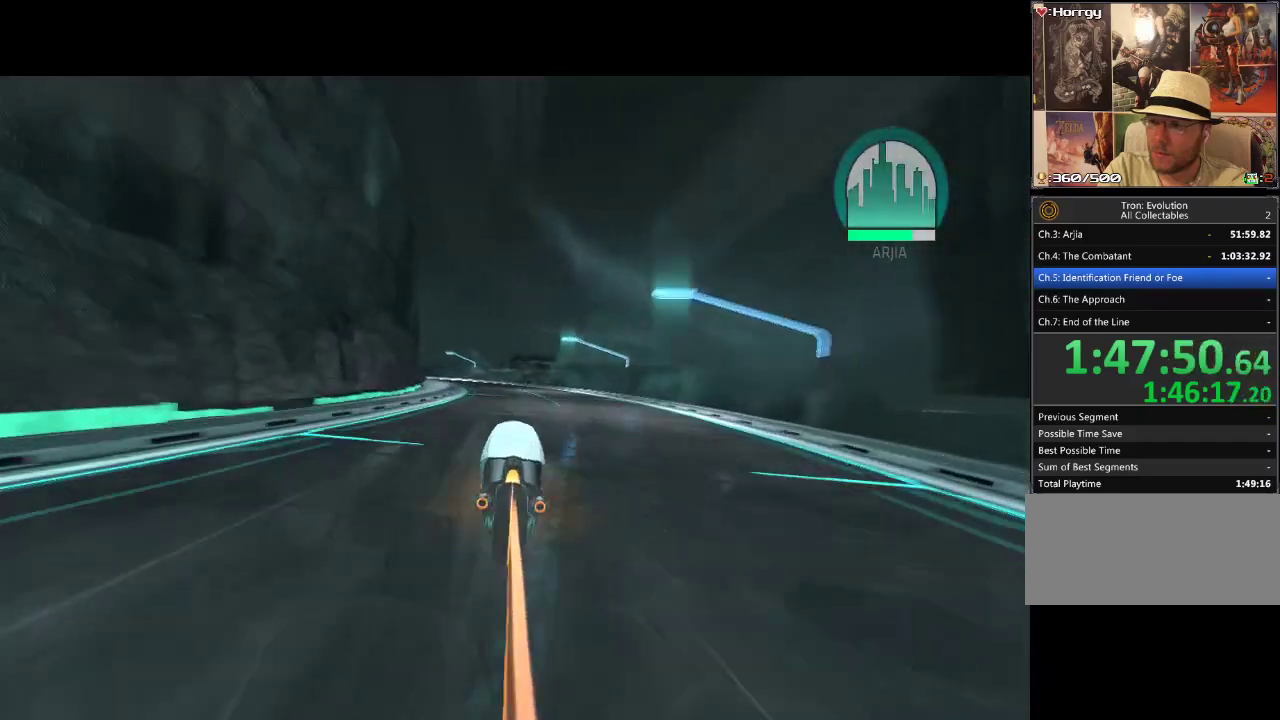
{"buttons": ["DPAD_UP", "DPAD_LEFT"], "events": [[67, "DPAD_LEFT", "down"]]}
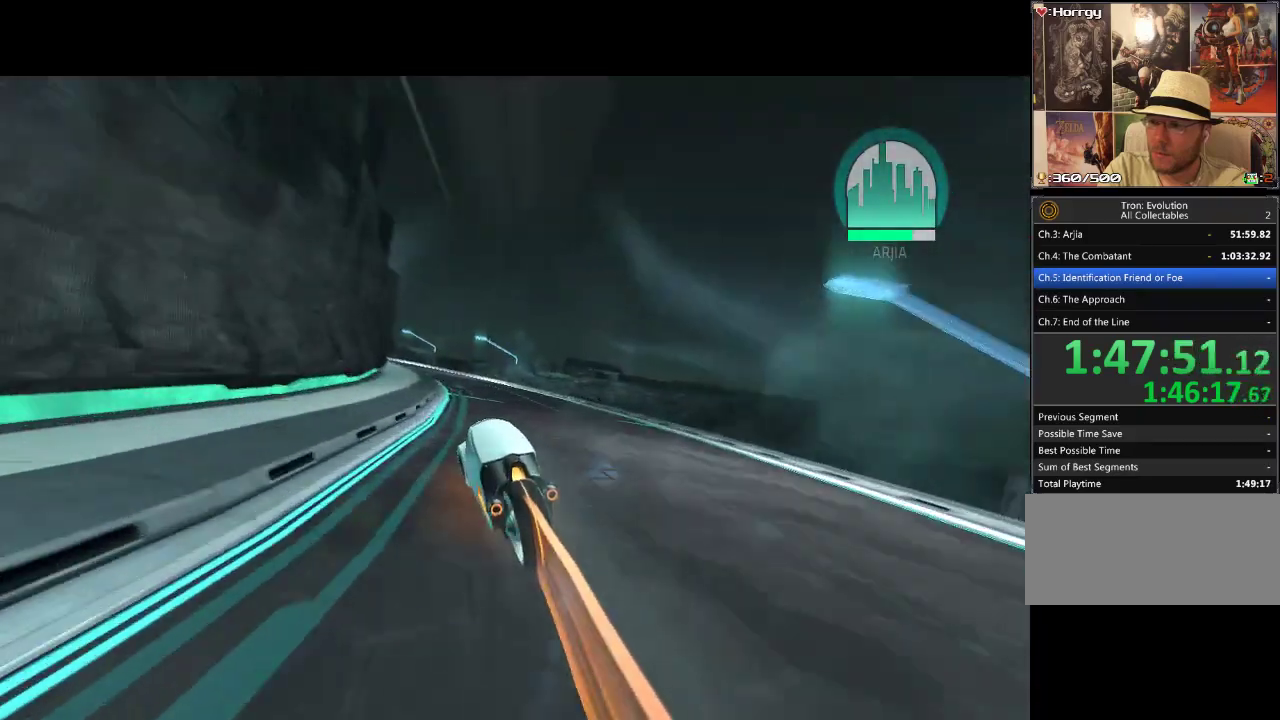
{"buttons": ["DPAD_UP"], "events": [[17, "DPAD_LEFT", "up"]]}